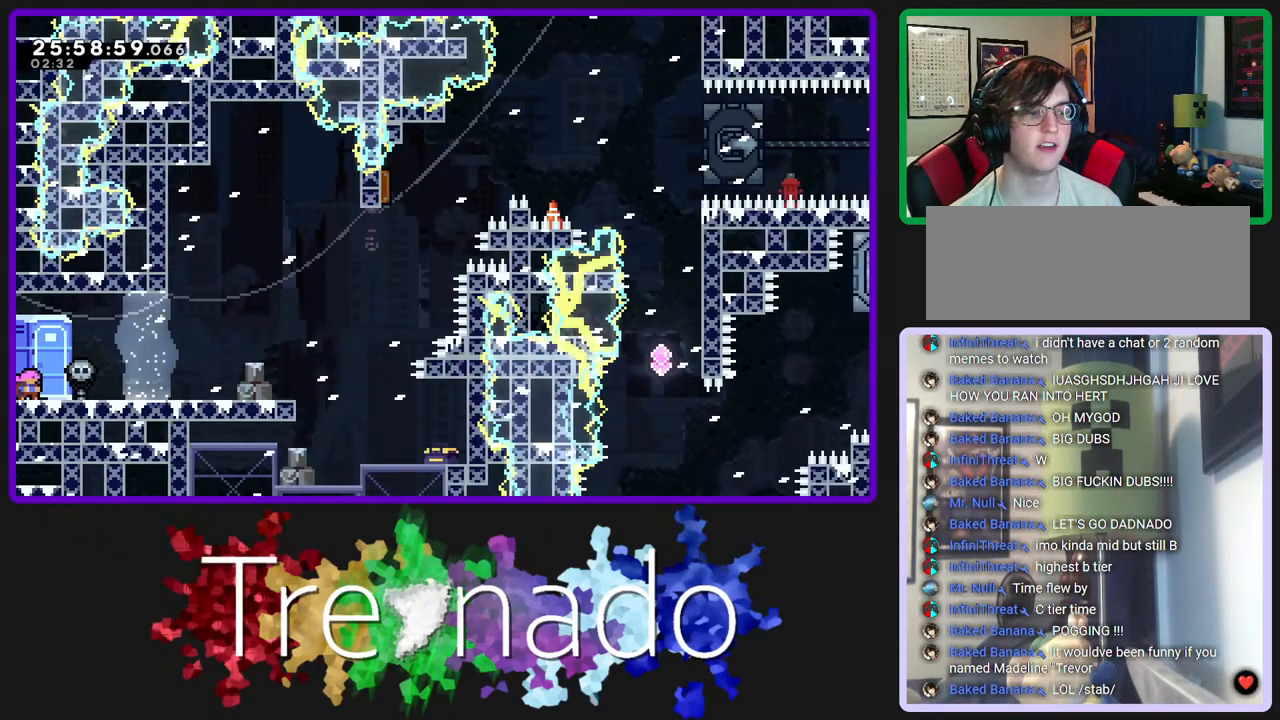
Gameplay with a controller (Xbox layout); each line is a JSON object with the inputs held at the frame after it. "events" lists button and stick changes between this image and that frame as [ms after this image, input, new state], when the widget could be followed in between. Not read: L3 SELECT START.
{"buttons": [], "left_stick": "center", "right_stick": "center", "events": []}
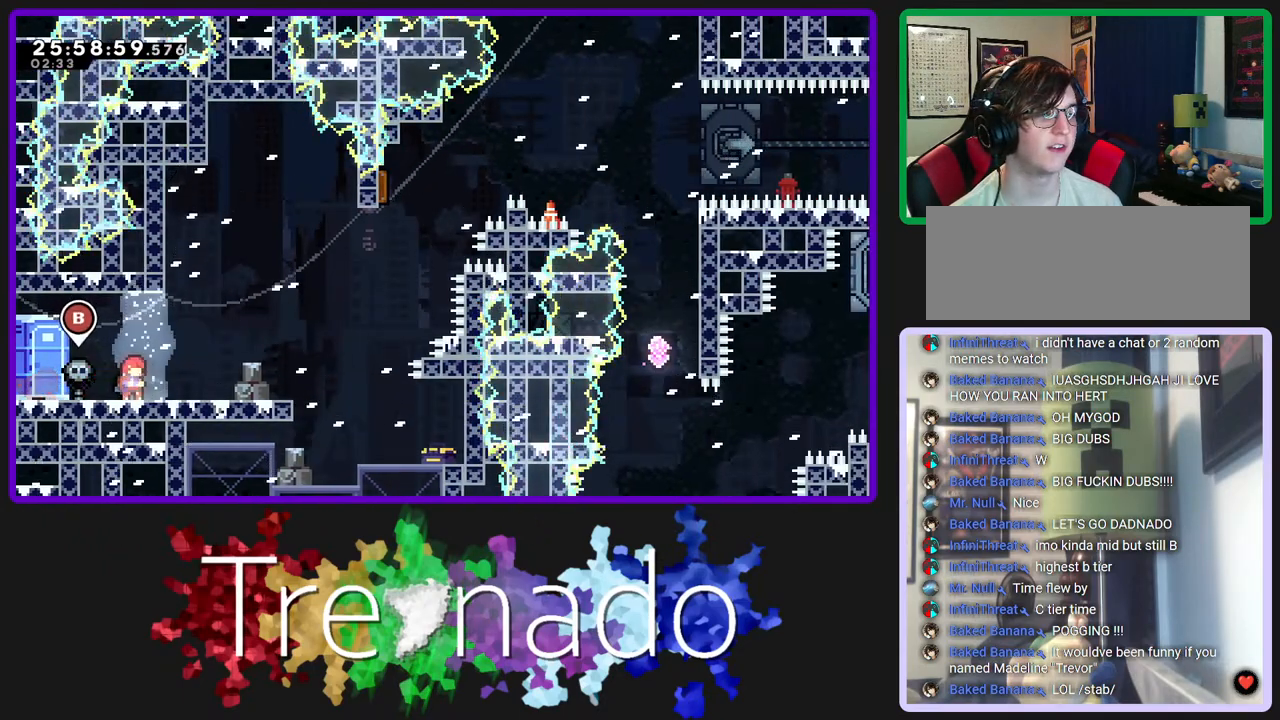
{"buttons": [], "left_stick": "center", "right_stick": "center", "events": []}
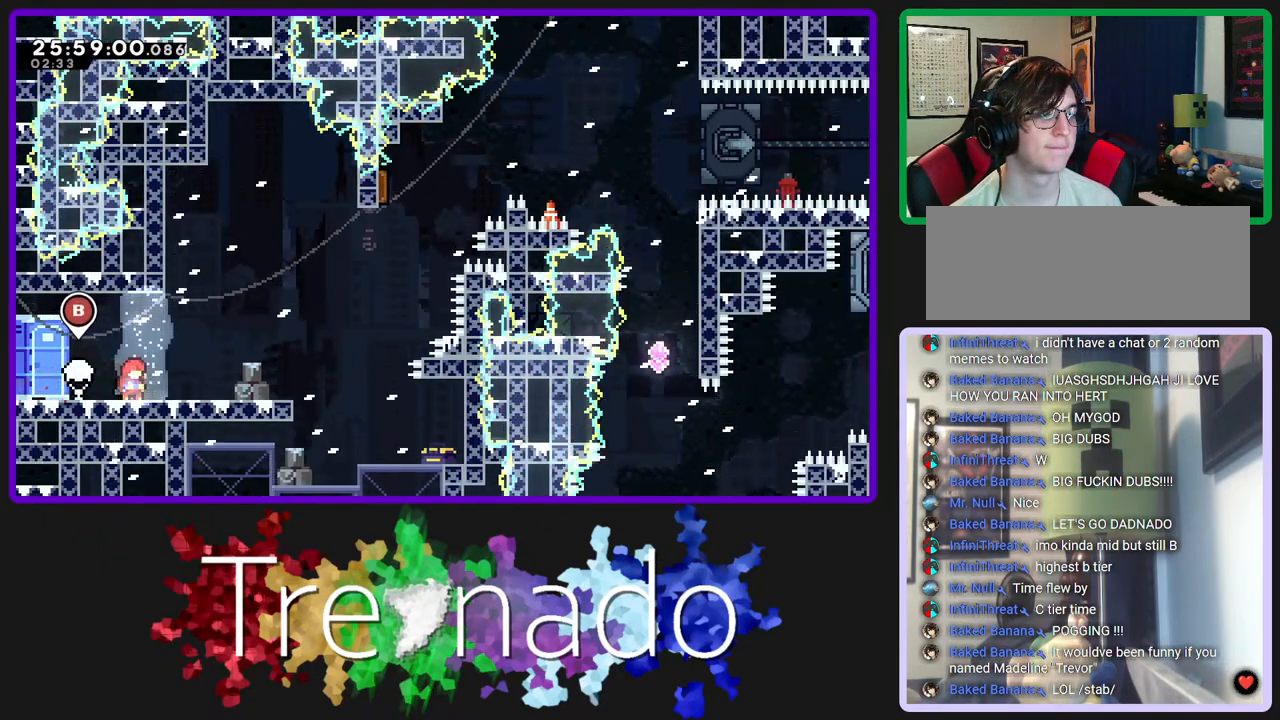
{"buttons": [], "left_stick": "center", "right_stick": "center", "events": []}
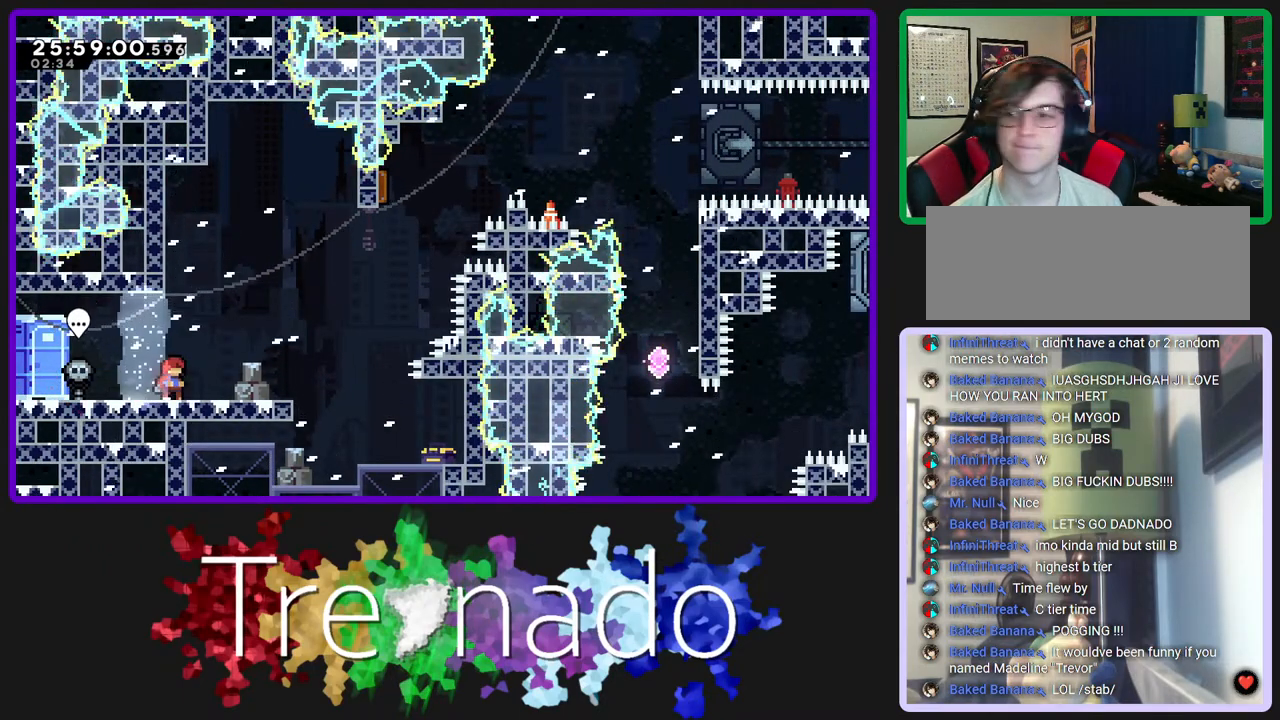
{"buttons": [], "left_stick": "center", "right_stick": "center", "events": []}
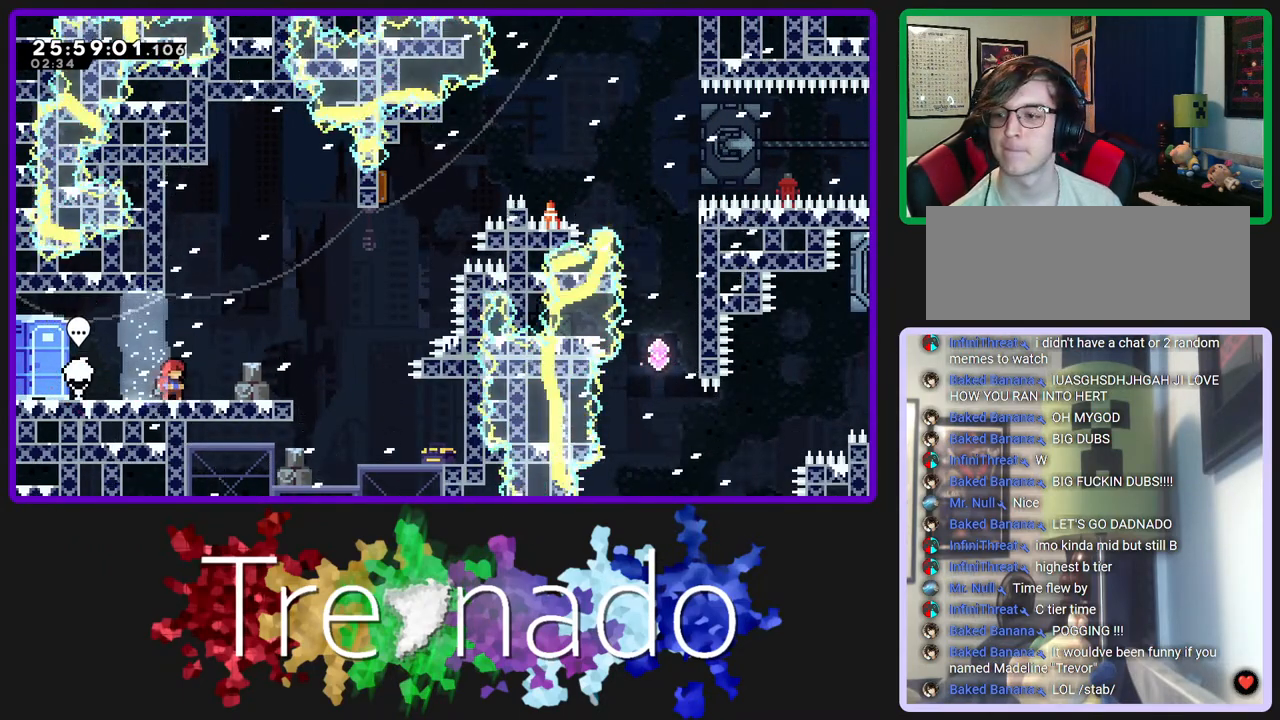
{"buttons": [], "left_stick": "center", "right_stick": "center", "events": []}
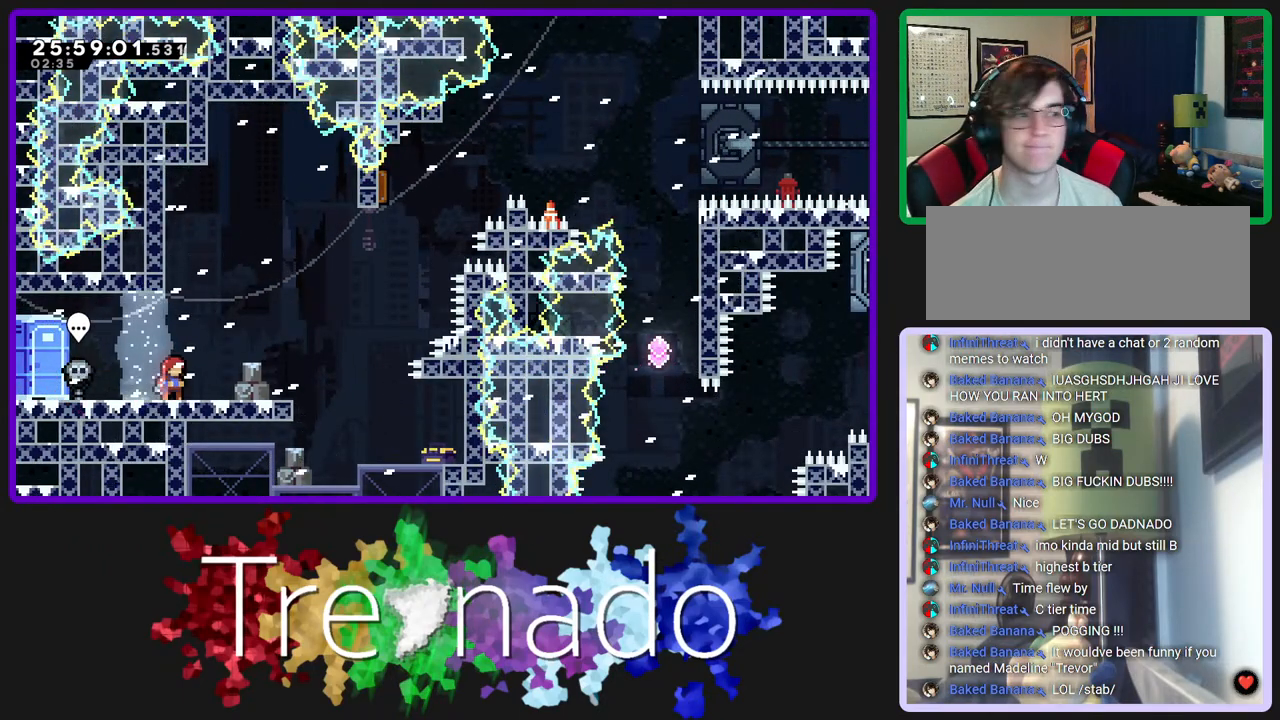
{"buttons": [], "left_stick": "center", "right_stick": "center", "events": []}
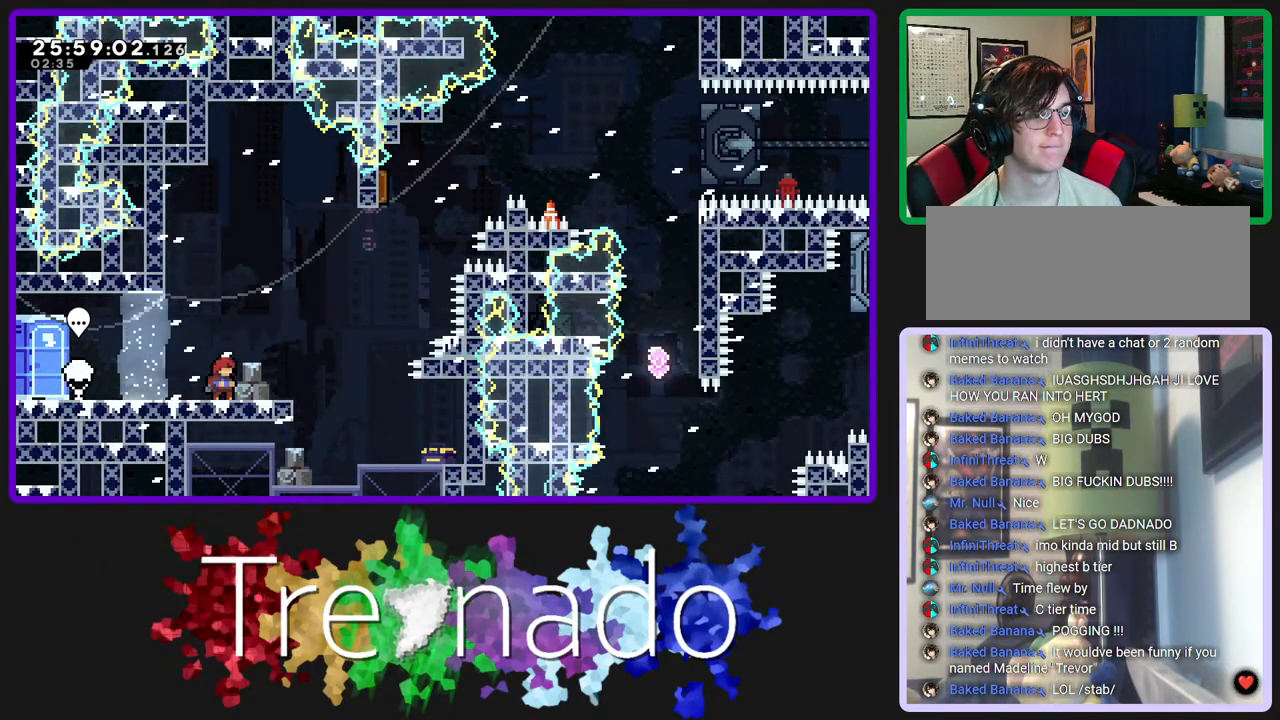
{"buttons": [], "left_stick": "center", "right_stick": "center", "events": []}
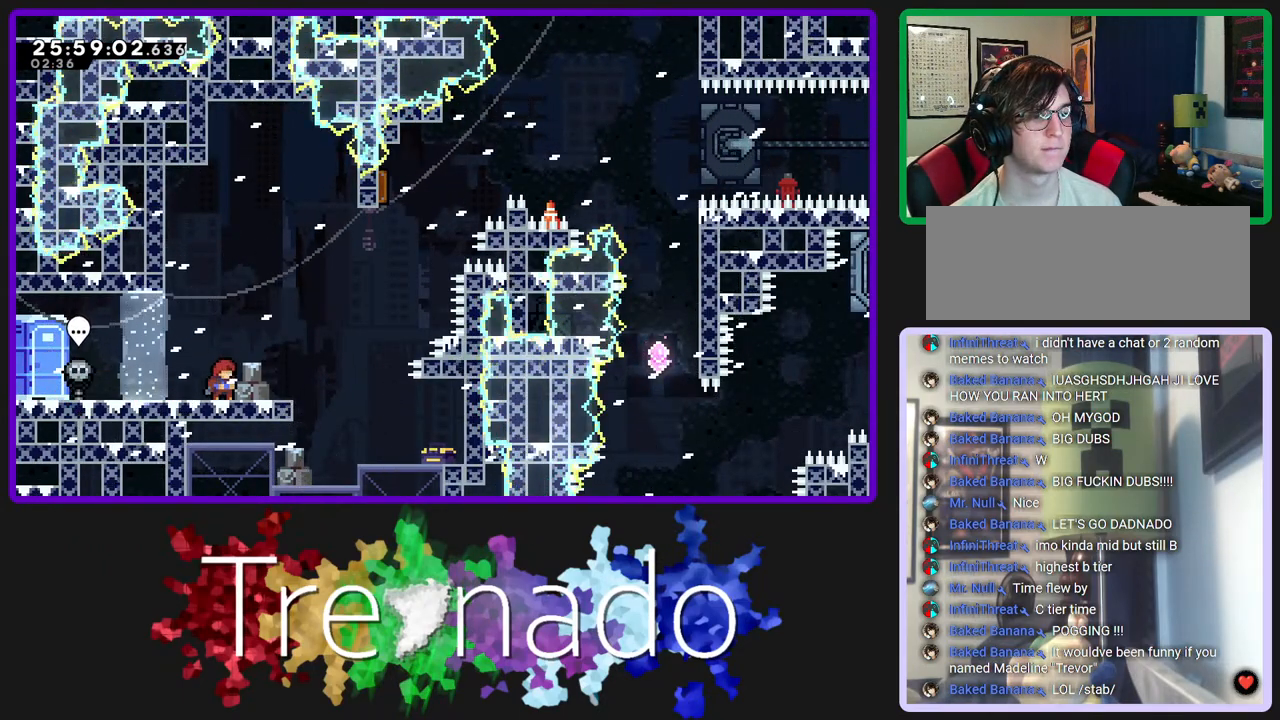
{"buttons": [], "left_stick": "center", "right_stick": "center", "events": []}
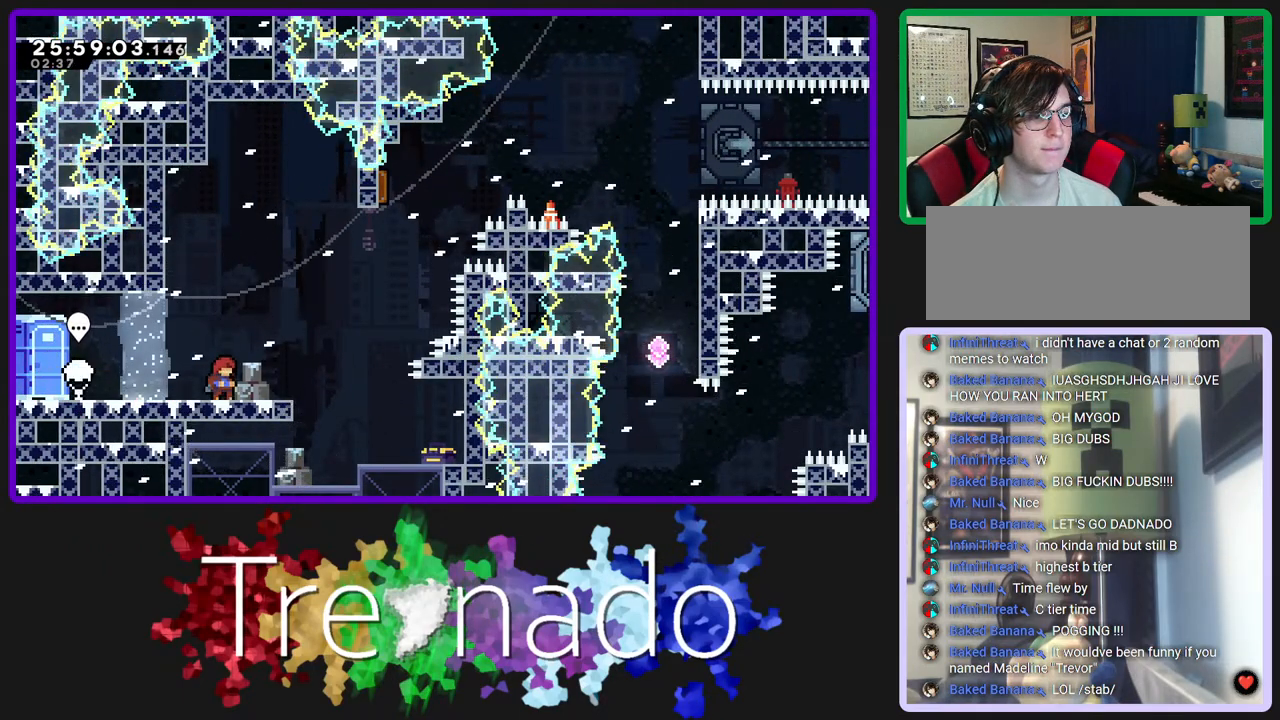
{"buttons": [], "left_stick": "center", "right_stick": "center", "events": []}
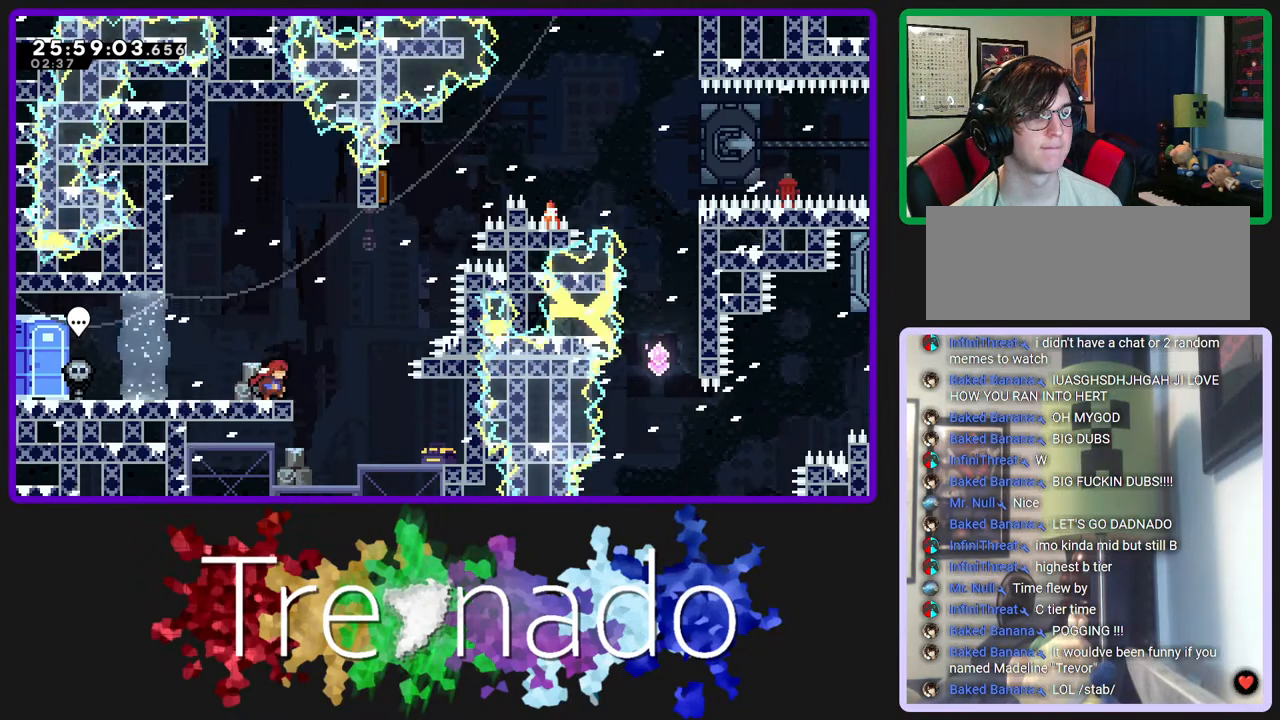
{"buttons": ["A", "DPAD_UP"], "left_stick": "center", "right_stick": "center", "events": [[50, "A", "down"], [400, "DPAD_UP", "down"], [417, "L1", "down"], [500, "L1", "up"]]}
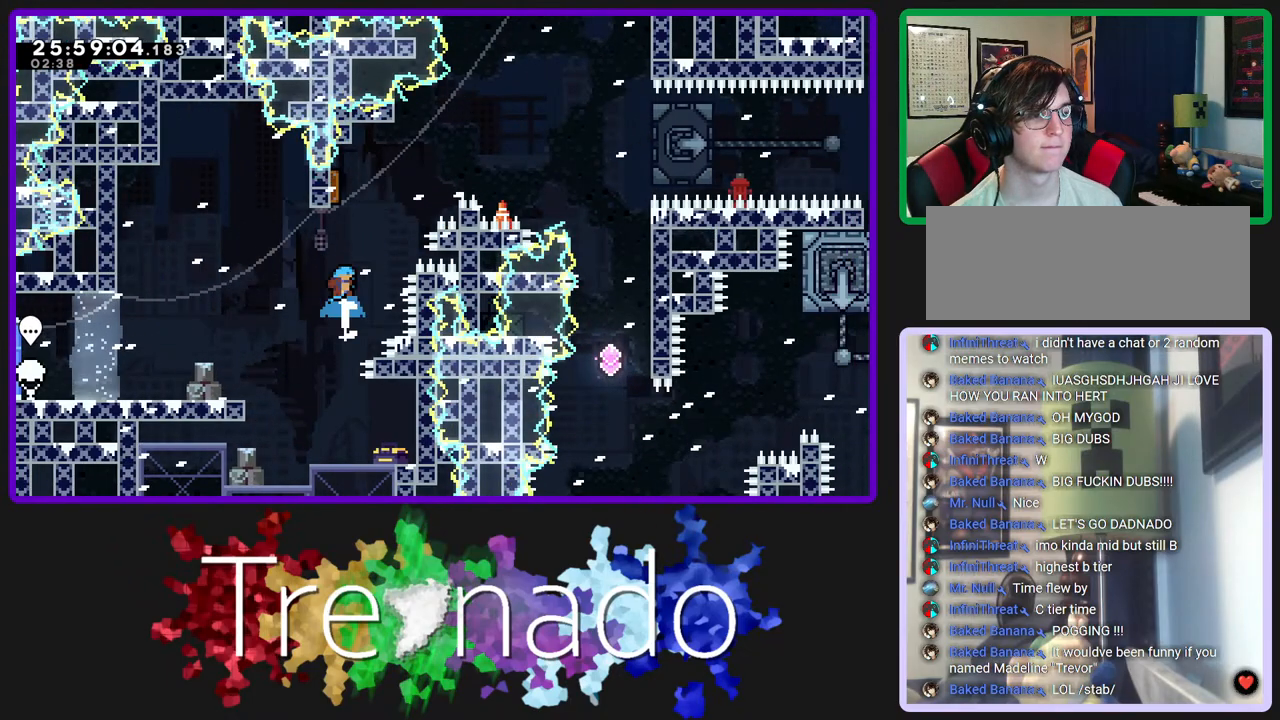
{"buttons": ["A"], "left_stick": "center", "right_stick": "center", "events": [[250, "DPAD_UP", "up"]]}
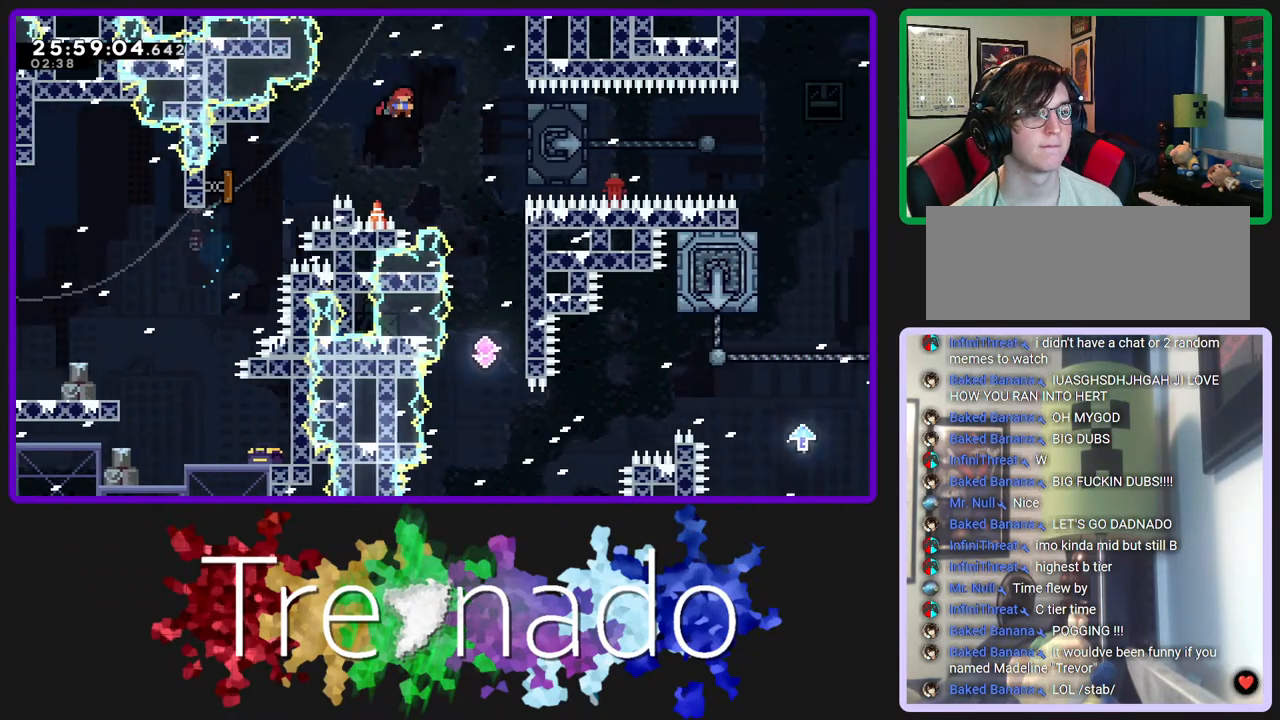
{"buttons": [], "left_stick": "center", "right_stick": "center", "events": [[200, "A", "up"]]}
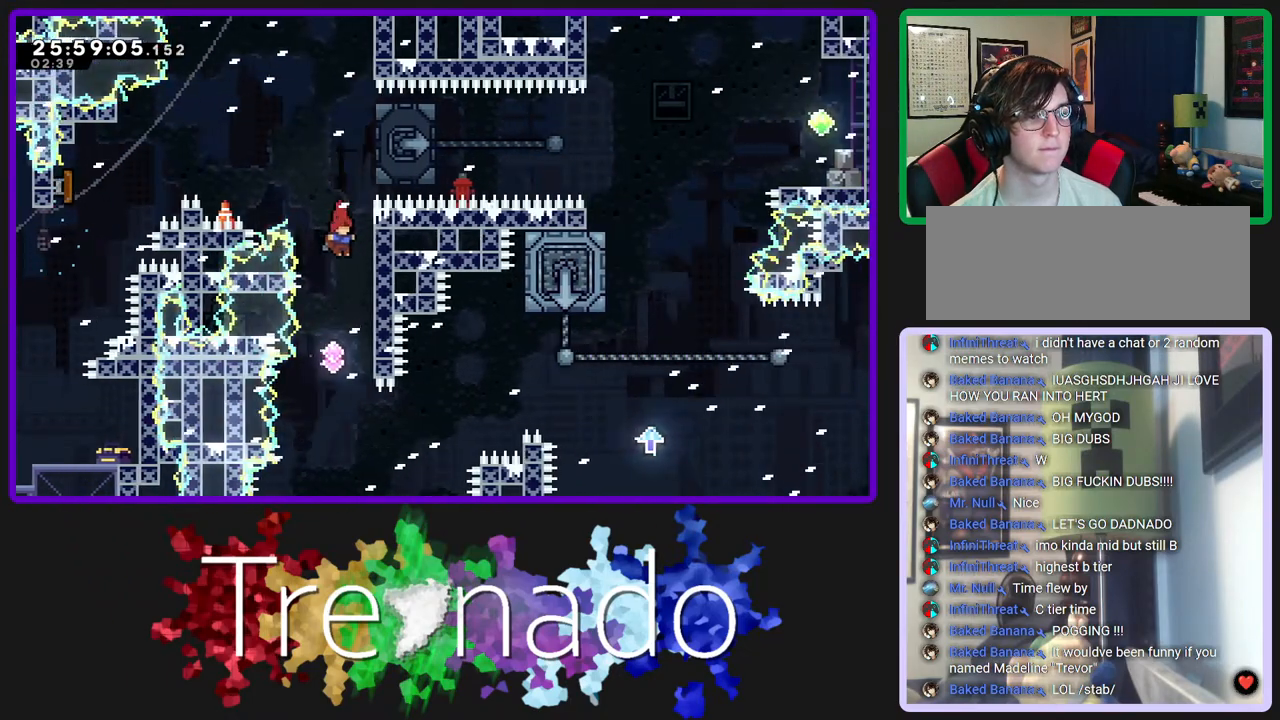
{"buttons": [], "left_stick": "center", "right_stick": "center", "events": []}
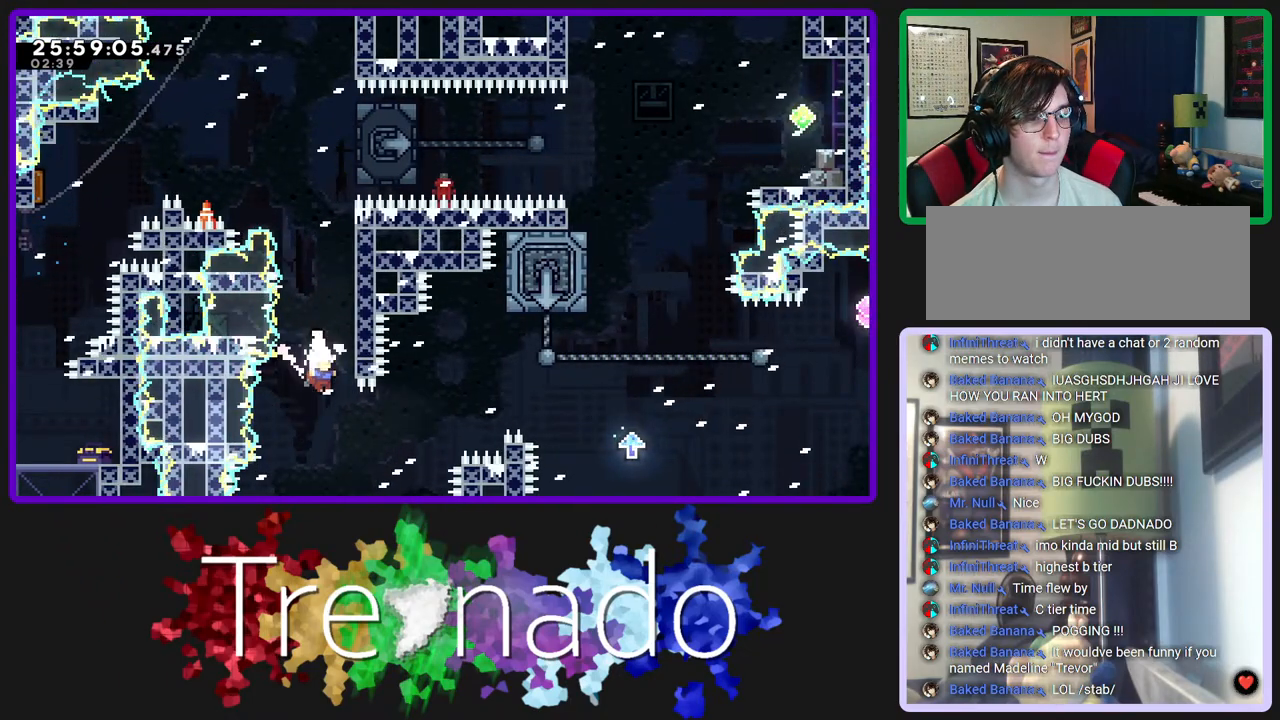
{"buttons": ["DPAD_UP"], "left_stick": "center", "right_stick": "center", "events": [[33, "L1", "down"], [100, "L1", "up"], [150, "DPAD_UP", "down"], [183, "L1", "down"], [333, "L1", "up"]]}
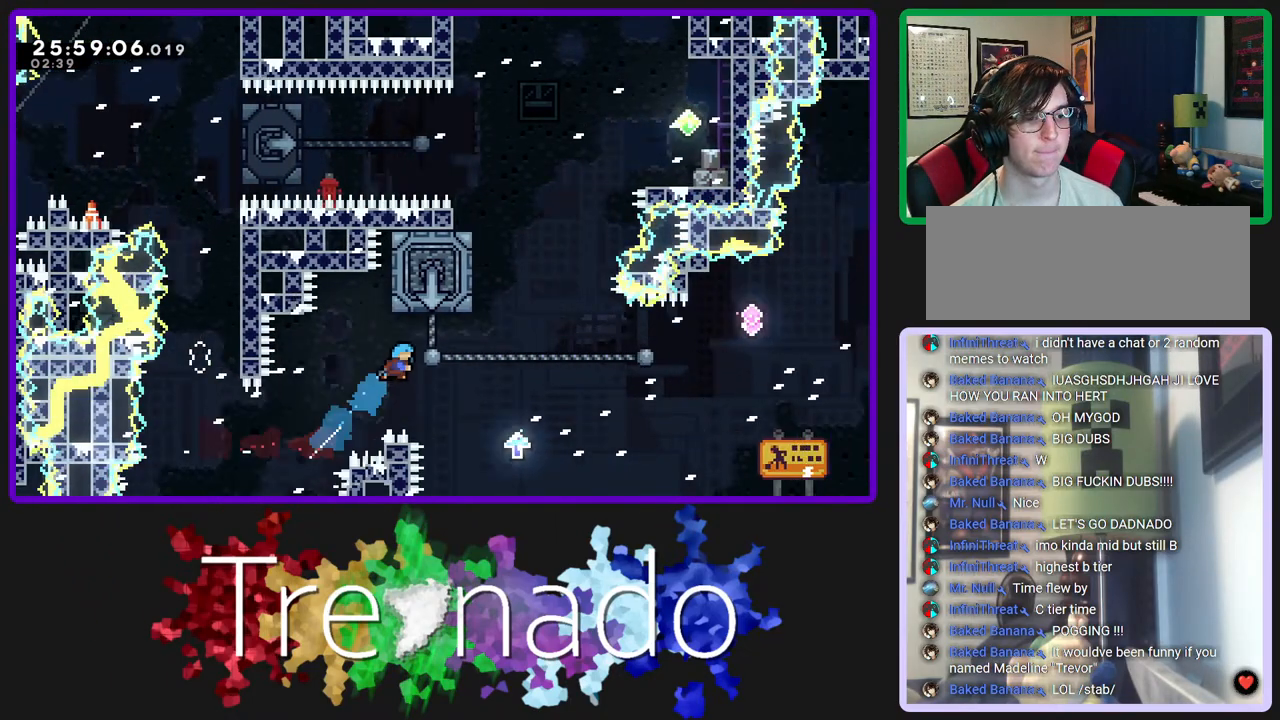
{"buttons": ["R2"], "left_stick": "center", "right_stick": "center", "events": [[100, "DPAD_UP", "up"], [283, "R2", "down"]]}
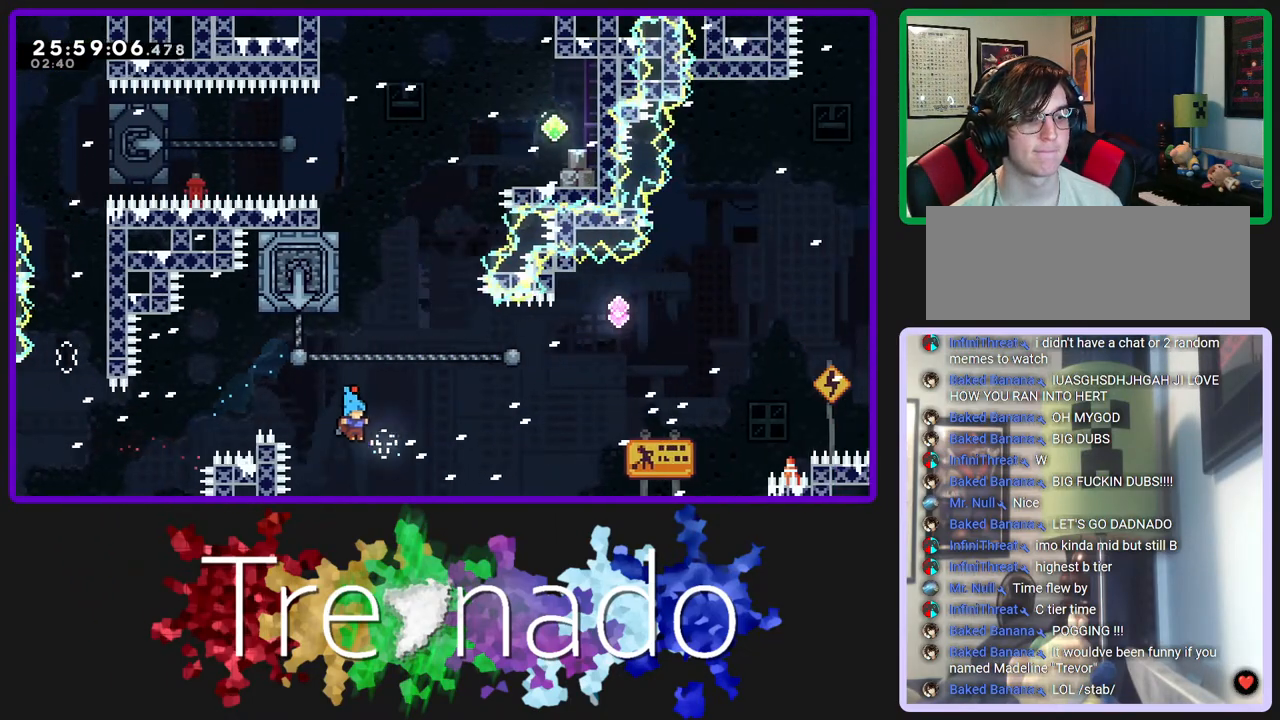
{"buttons": ["A", "R2", "DPAD_UP"], "left_stick": "center", "right_stick": "center", "events": [[17, "DPAD_UP", "down"], [33, "L1", "down"], [150, "L1", "up"], [367, "A", "down"]]}
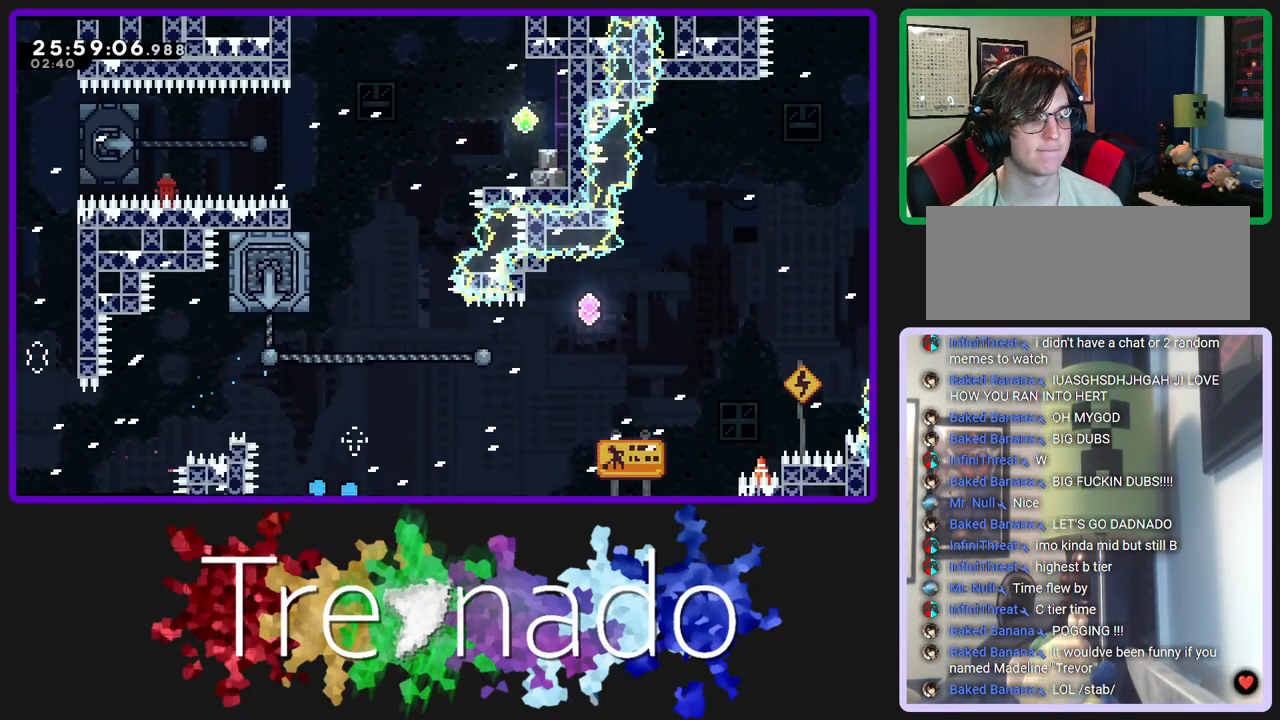
{"buttons": ["R2"], "left_stick": "center", "right_stick": "center", "events": [[17, "DPAD_UP", "up"], [133, "A", "up"]]}
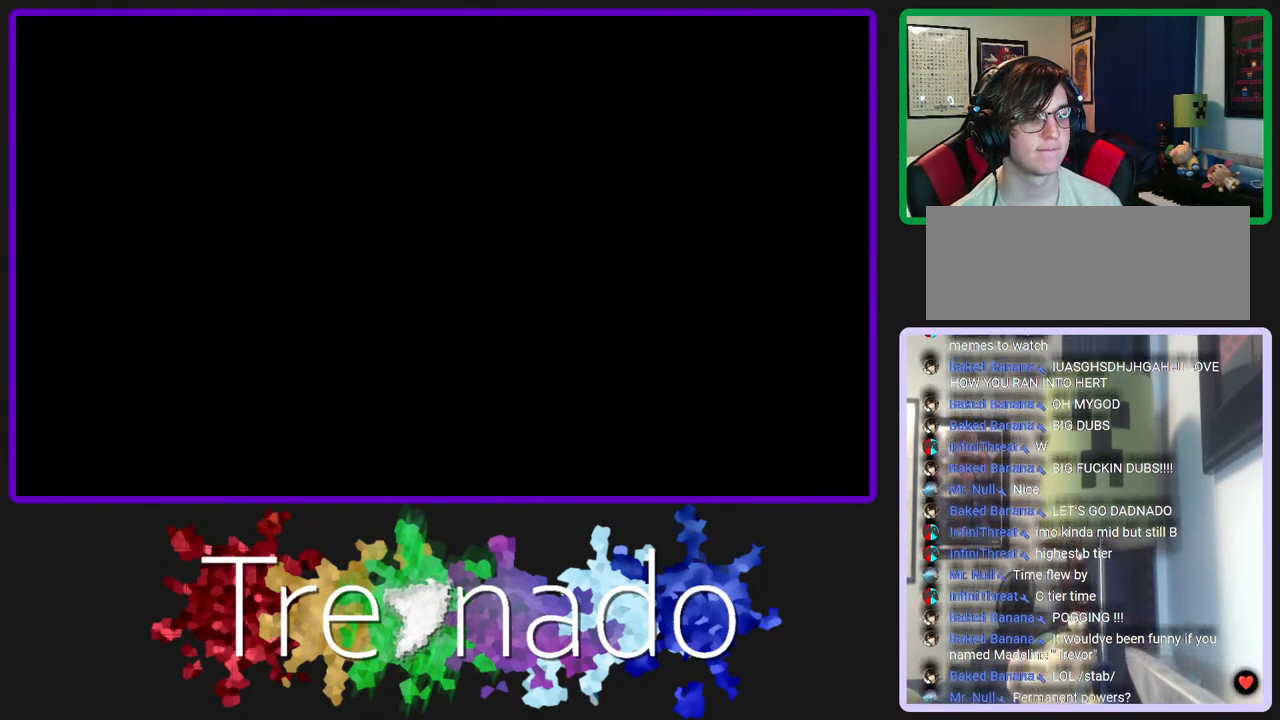
{"buttons": ["R2"], "left_stick": "center", "right_stick": "center", "events": []}
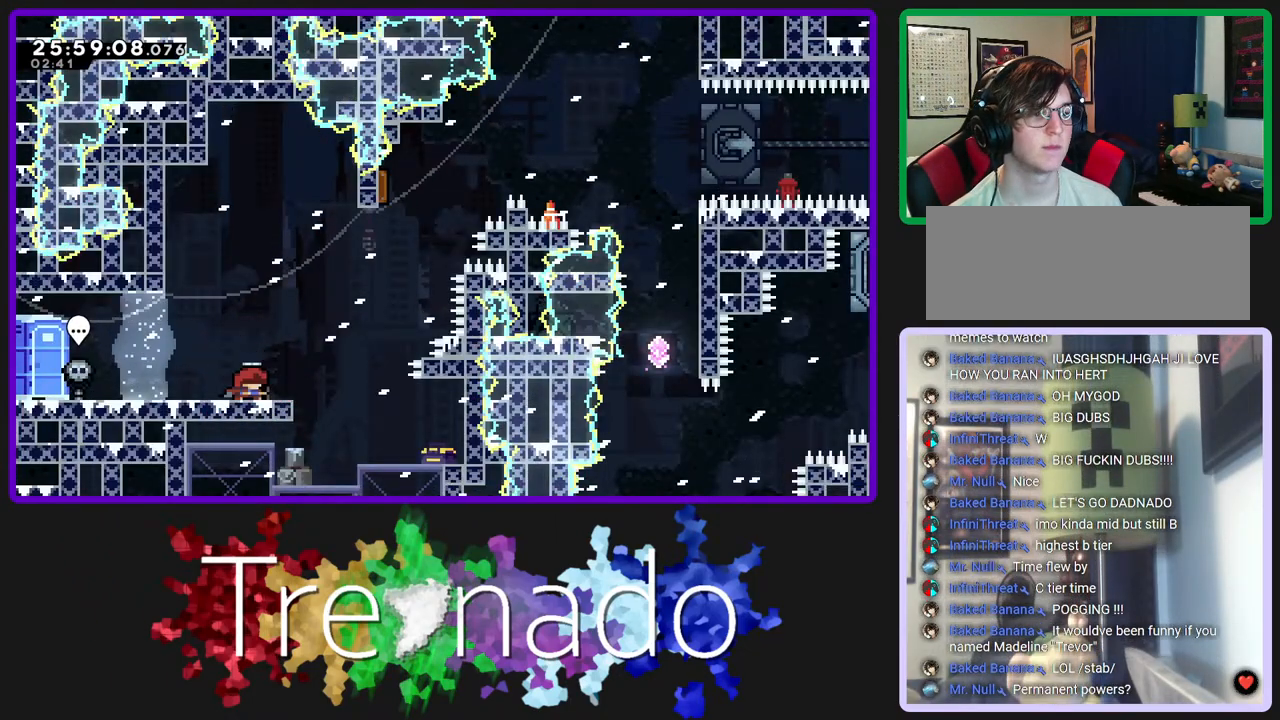
{"buttons": ["A", "R2"], "left_stick": "center", "right_stick": "center", "events": [[333, "A", "down"]]}
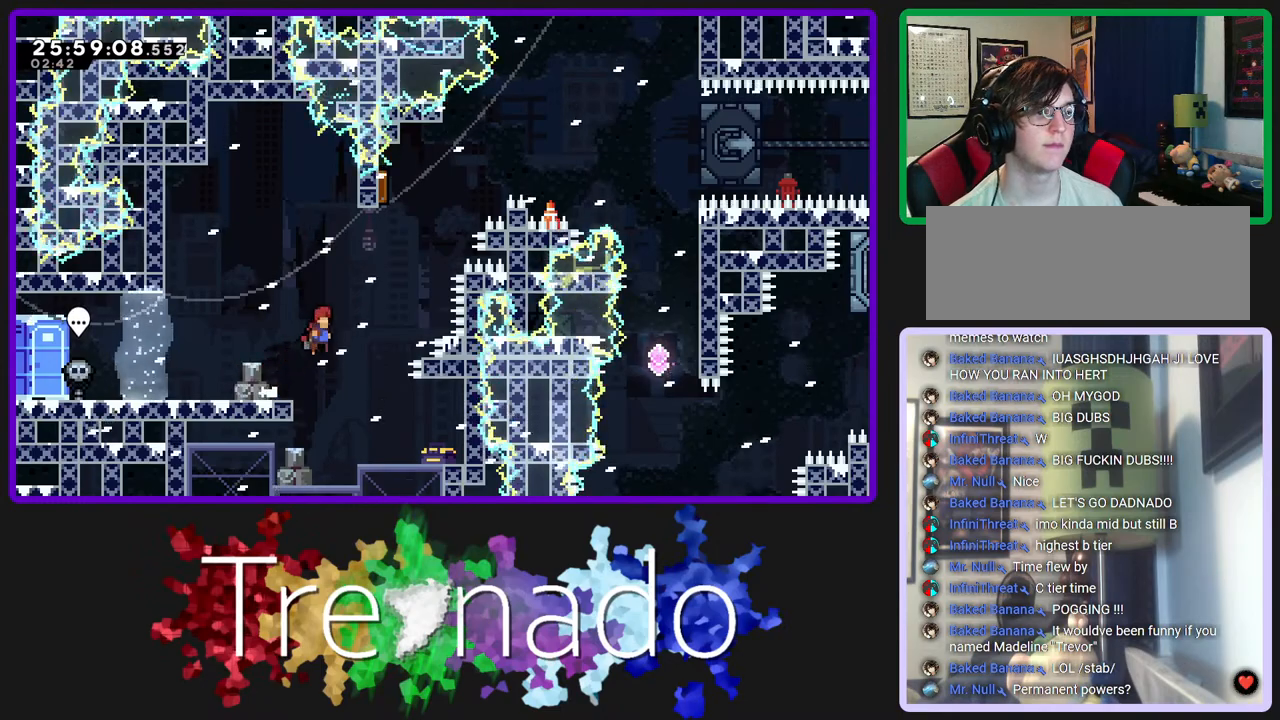
{"buttons": ["A", "R2", "DPAD_UP"], "left_stick": "center", "right_stick": "center", "events": [[217, "DPAD_UP", "down"], [233, "L1", "down"], [350, "L1", "up"]]}
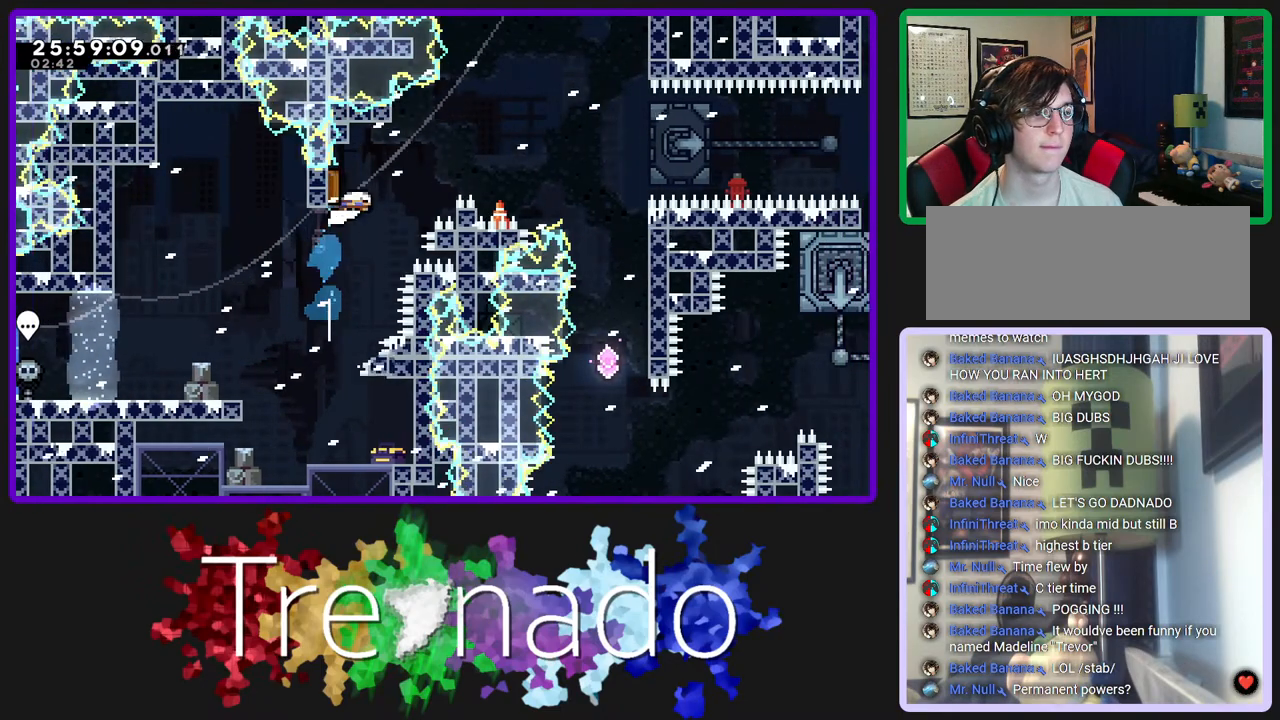
{"buttons": ["A", "R2"], "left_stick": "center", "right_stick": "center", "events": [[50, "DPAD_UP", "up"]]}
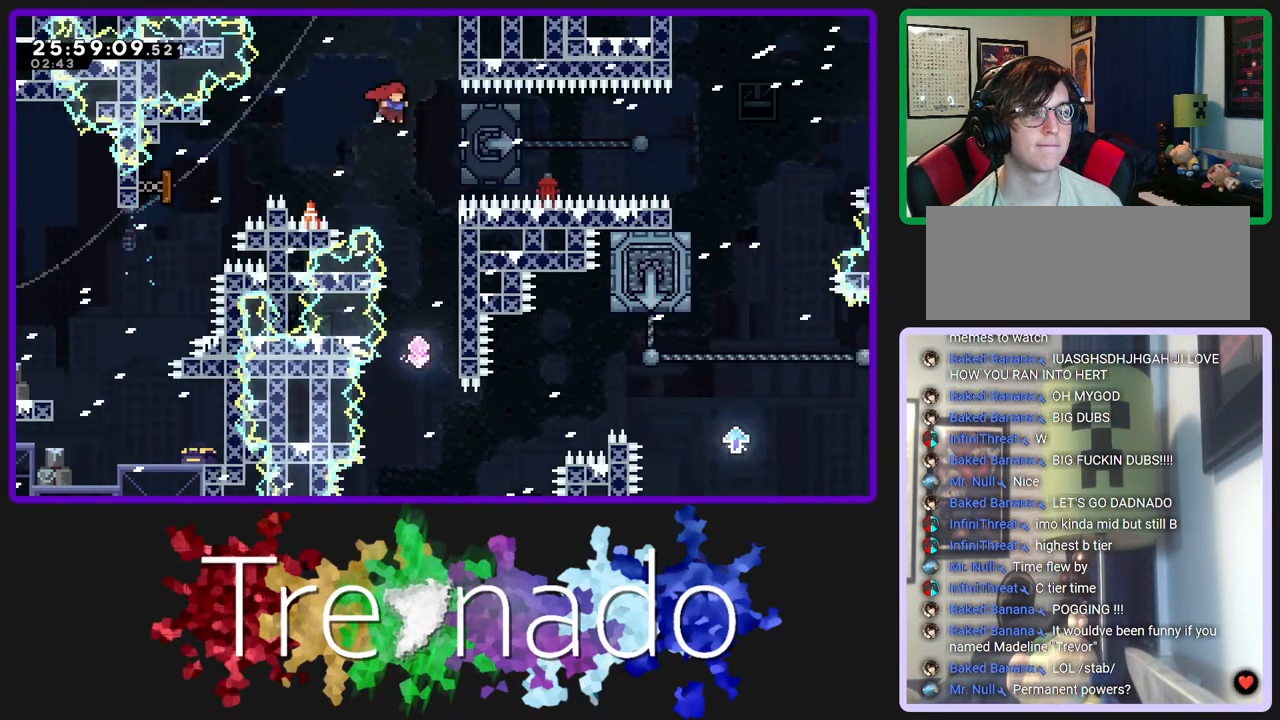
{"buttons": ["A", "R2"], "left_stick": "center", "right_stick": "center", "events": []}
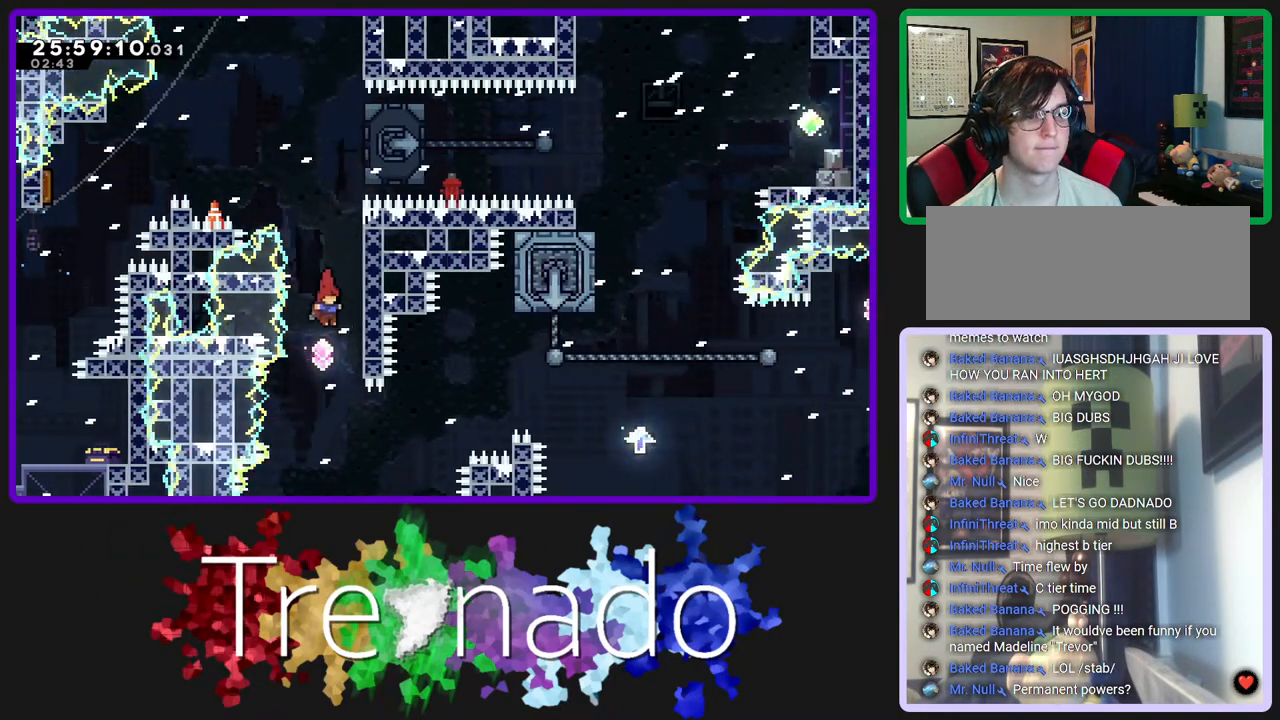
{"buttons": ["R2"], "left_stick": "center", "right_stick": "center", "events": [[417, "A", "up"]]}
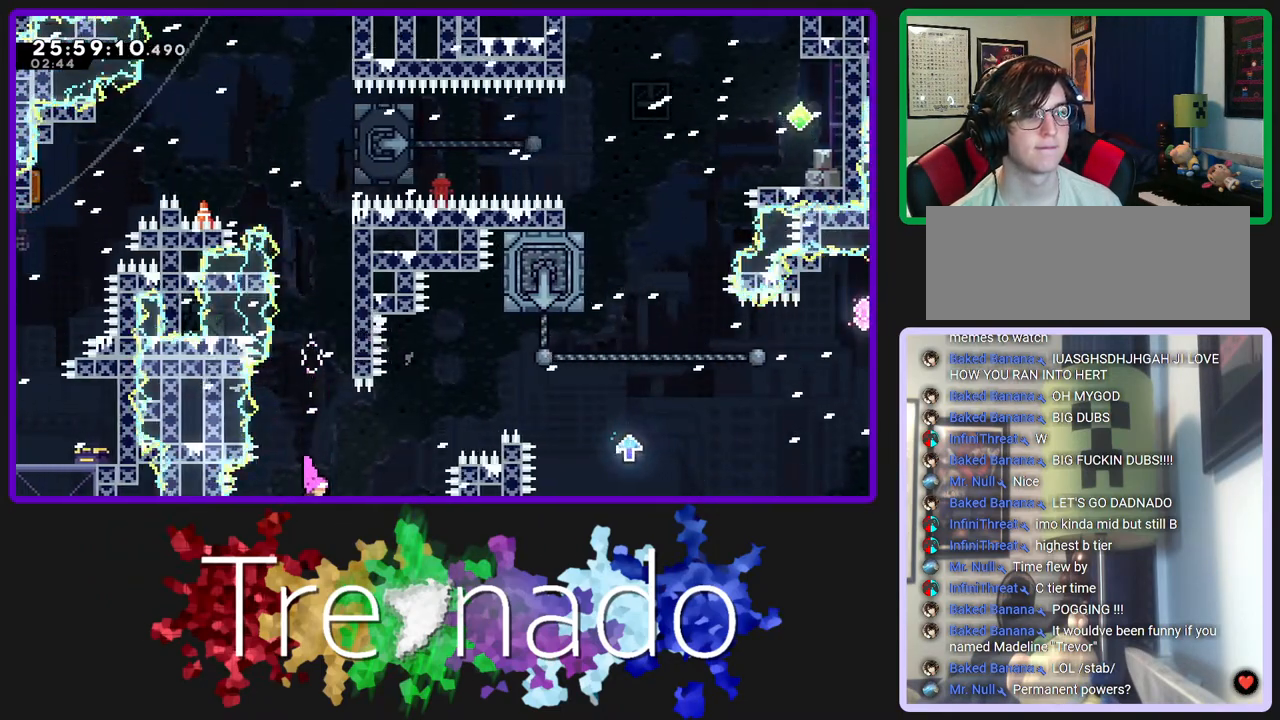
{"buttons": ["R2"], "left_stick": "center", "right_stick": "center", "events": [[117, "DPAD_RIGHT", "down"], [133, "DPAD_RIGHT", "up"]]}
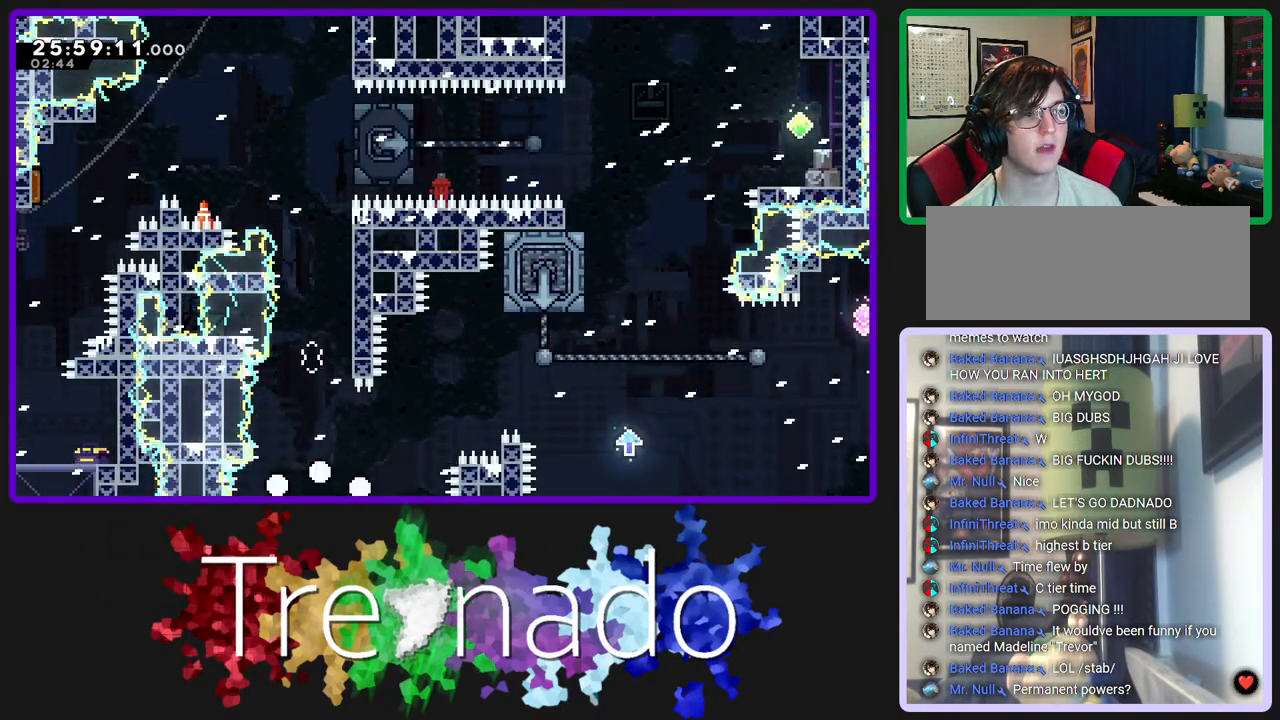
{"buttons": ["R3"], "left_stick": "center", "right_stick": "center", "events": [[283, "R2", "up"], [317, "R3", "down"]]}
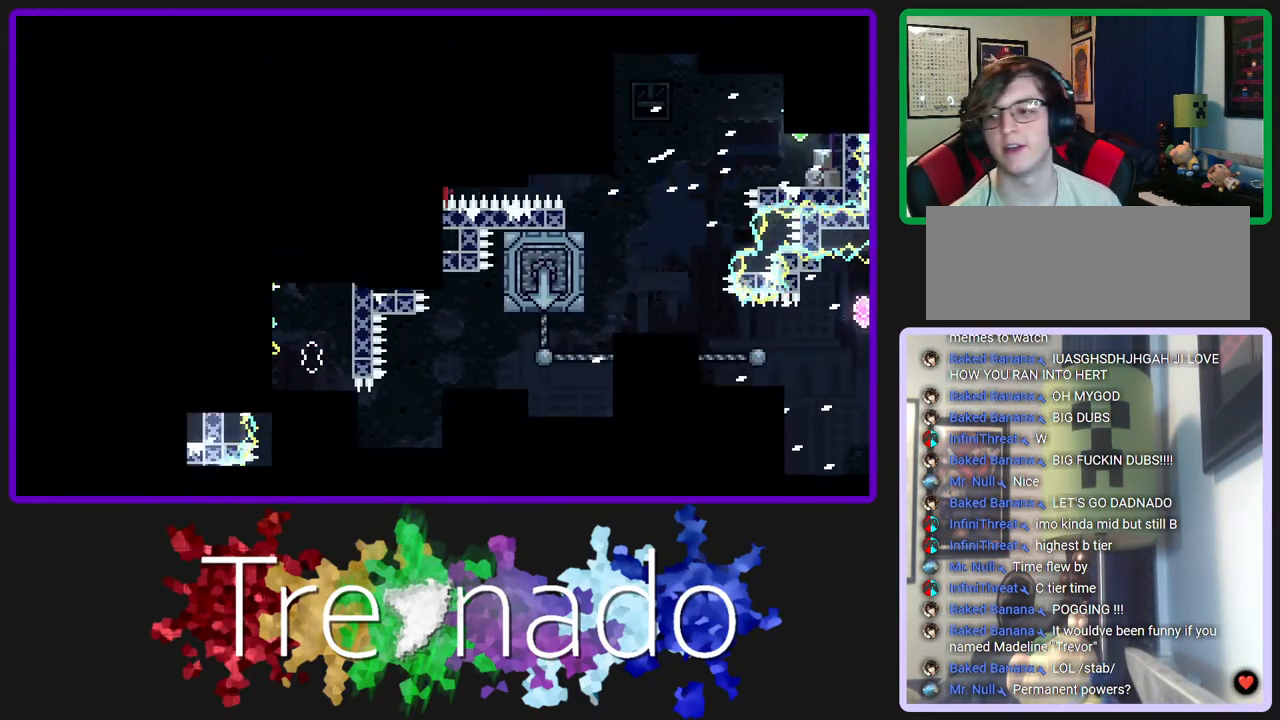
{"buttons": ["R3"], "left_stick": "center", "right_stick": "center", "events": []}
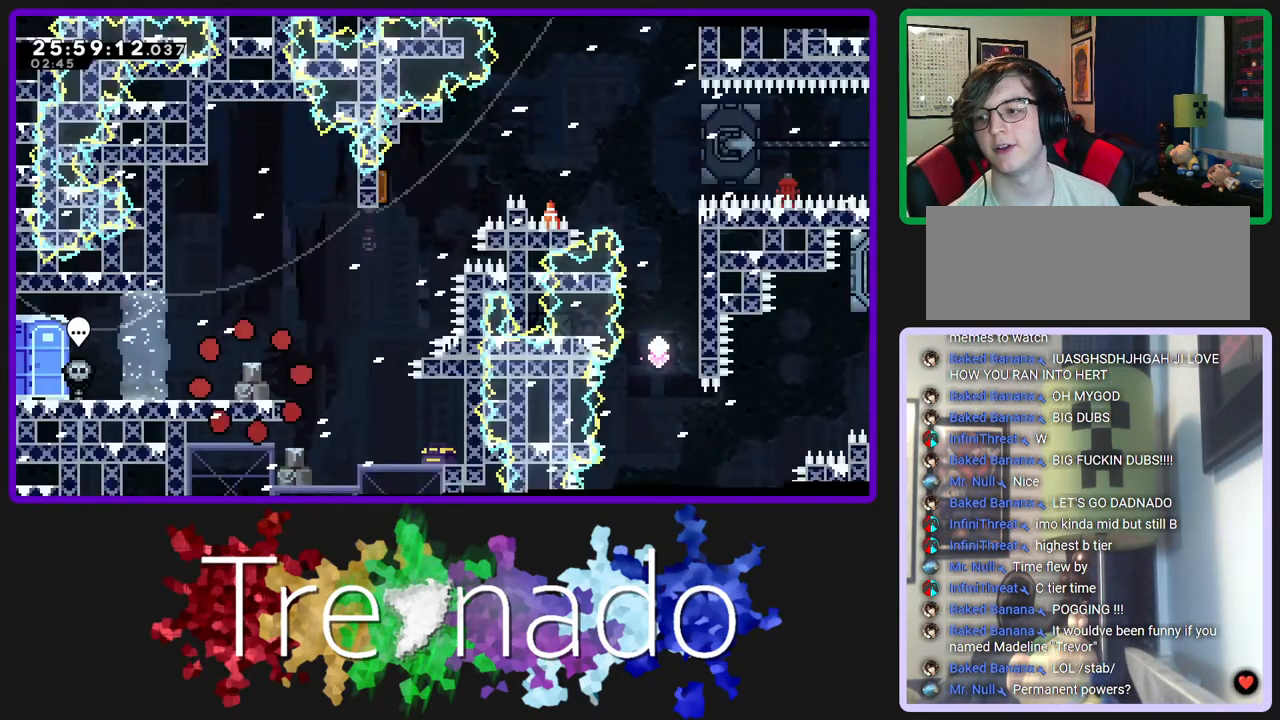
{"buttons": ["R3"], "left_stick": "center", "right_stick": "center", "events": []}
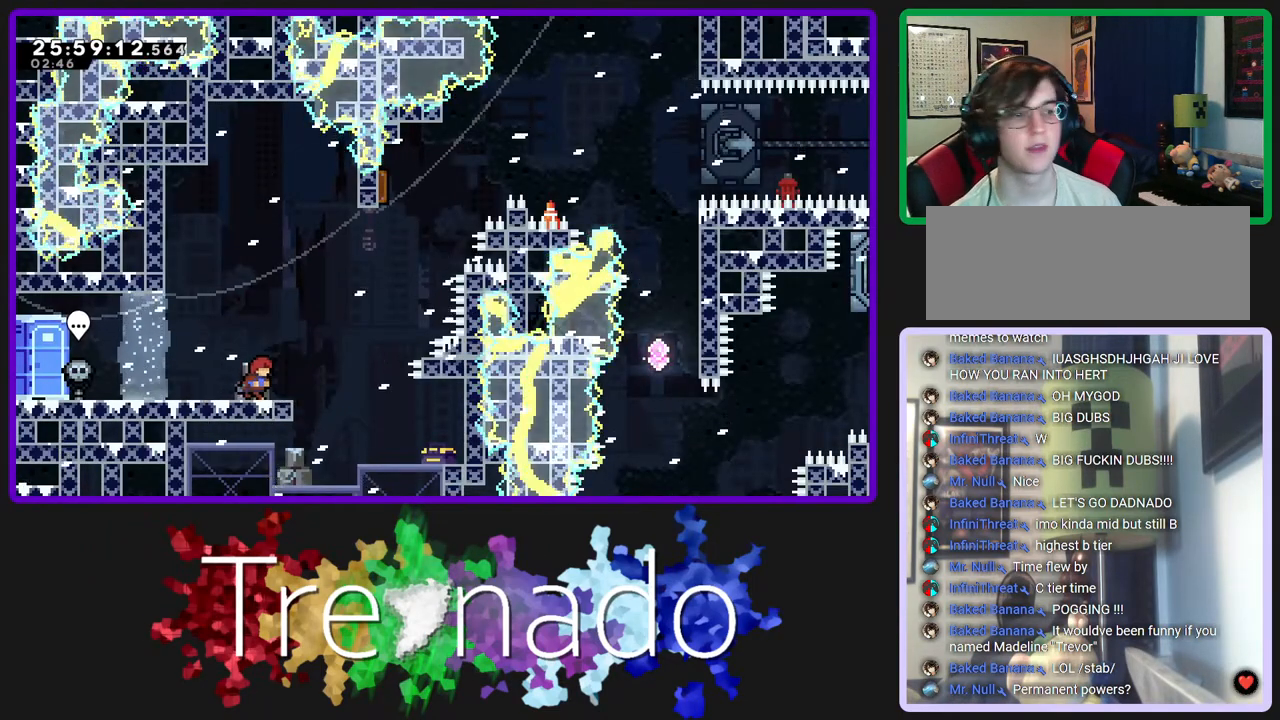
{"buttons": ["A", "L1", "R3", "DPAD_UP"], "left_stick": "center", "right_stick": "center", "events": [[83, "A", "down"], [450, "DPAD_UP", "down"], [483, "L1", "down"]]}
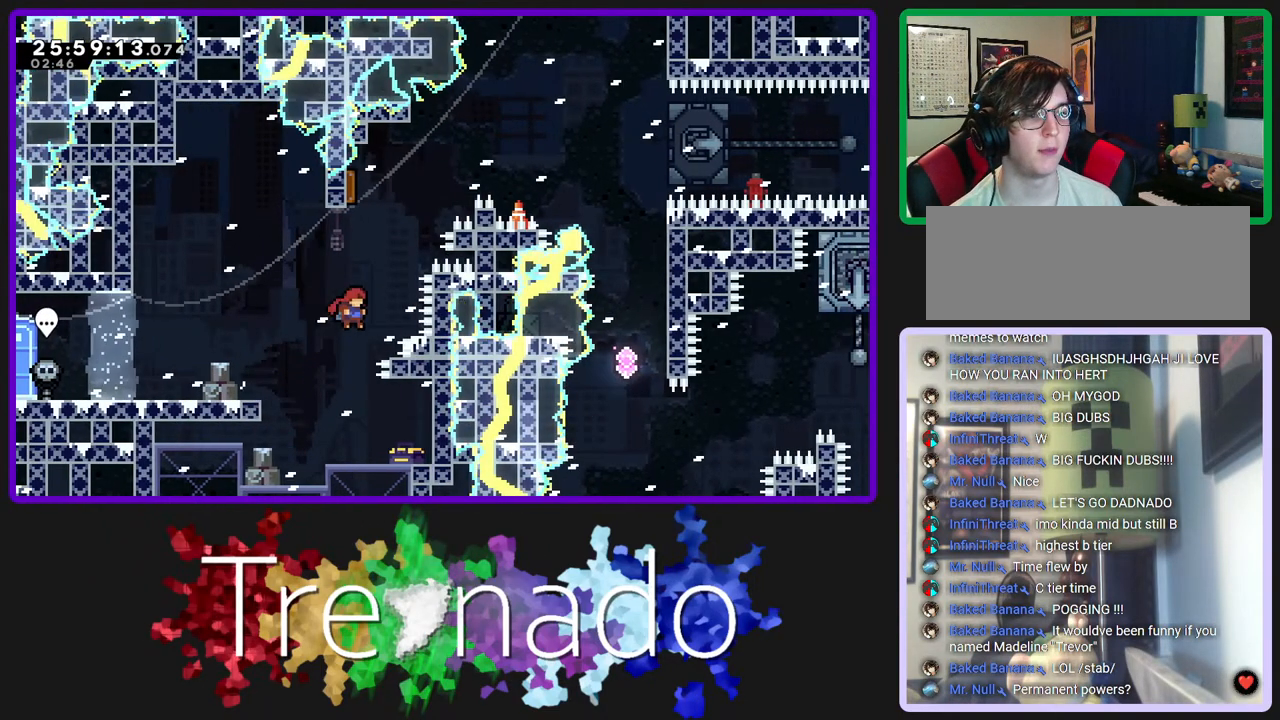
{"buttons": ["A", "R3"], "left_stick": "center", "right_stick": "center", "events": [[100, "L1", "up"], [250, "DPAD_UP", "up"]]}
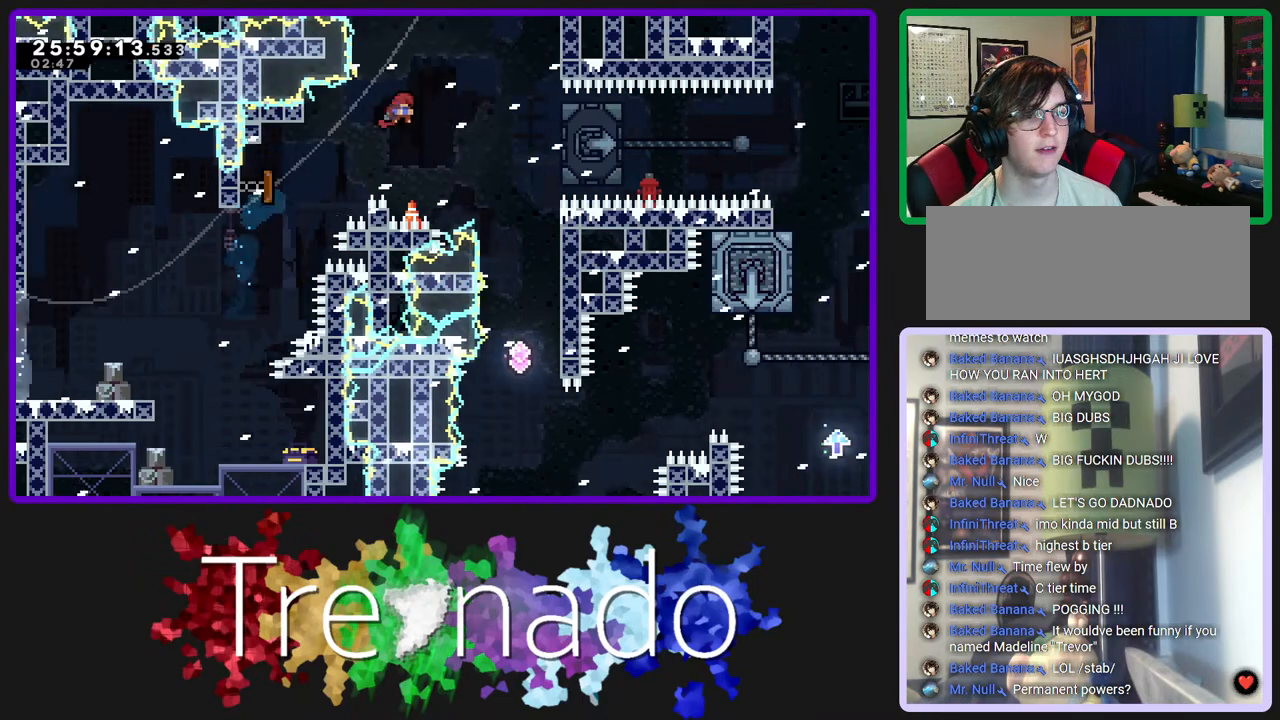
{"buttons": ["A", "R3"], "left_stick": "center", "right_stick": "center", "events": [[183, "L1", "down"], [300, "L1", "up"]]}
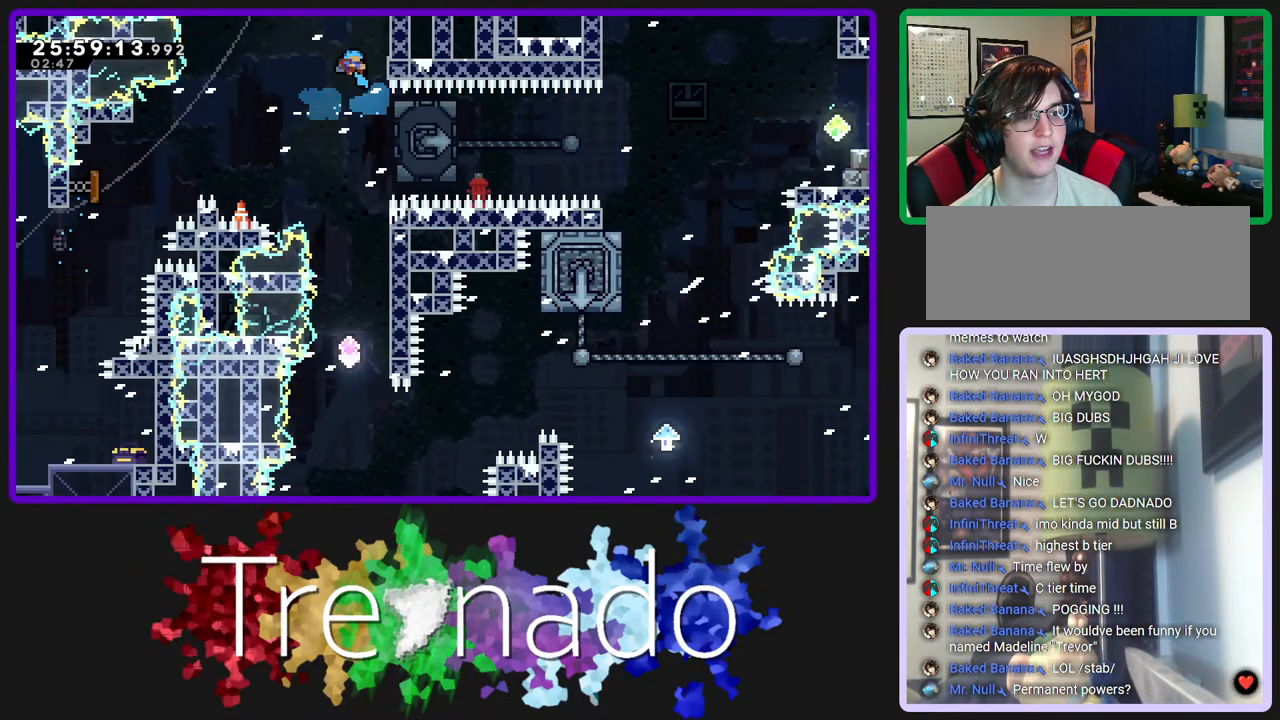
{"buttons": ["A", "R3"], "left_stick": "center", "right_stick": "center", "events": []}